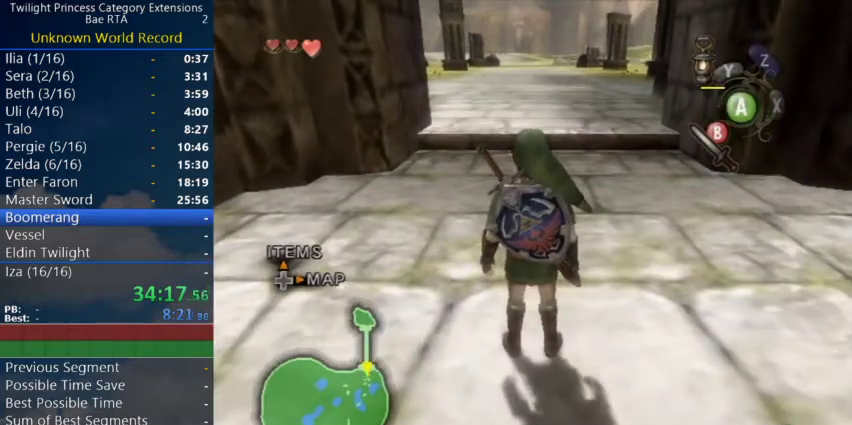
Gameplay with a controller (Nintendo layout); each line is a JSON object with the inputs held at the frame after it. "events" lists button and stick changes between this image and that frame as [ms after this image, input, new state], when the widget could be followed in between.
{"buttons": [], "left_stick": "right", "right_stick": "center", "events": [[367, "left_stick", "right"]]}
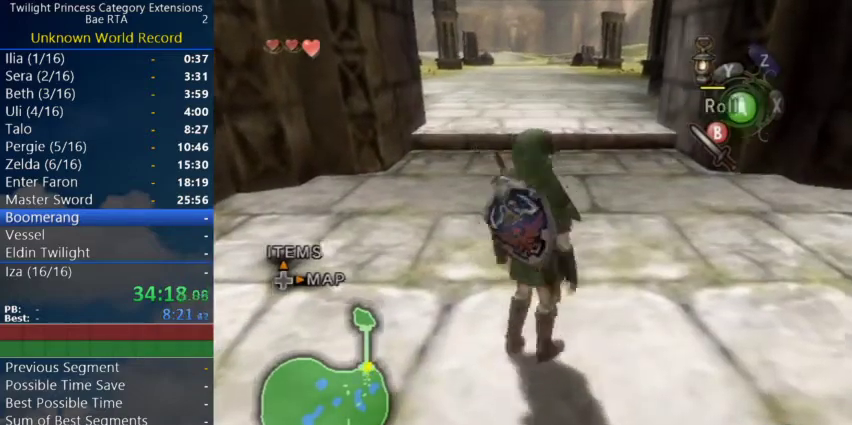
{"buttons": [], "left_stick": "center", "right_stick": "center", "events": [[67, "L1", "down"], [67, "left_stick", "center"], [300, "L1", "up"]]}
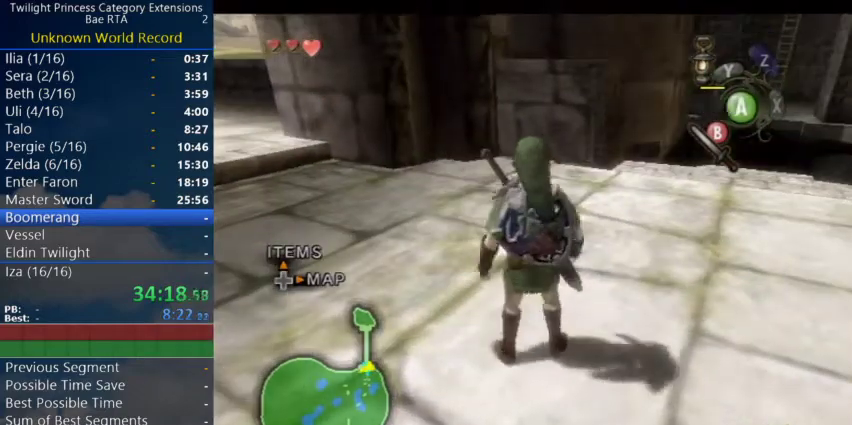
{"buttons": [], "left_stick": "up-right", "right_stick": "center", "events": [[100, "left_stick", "up-right"]]}
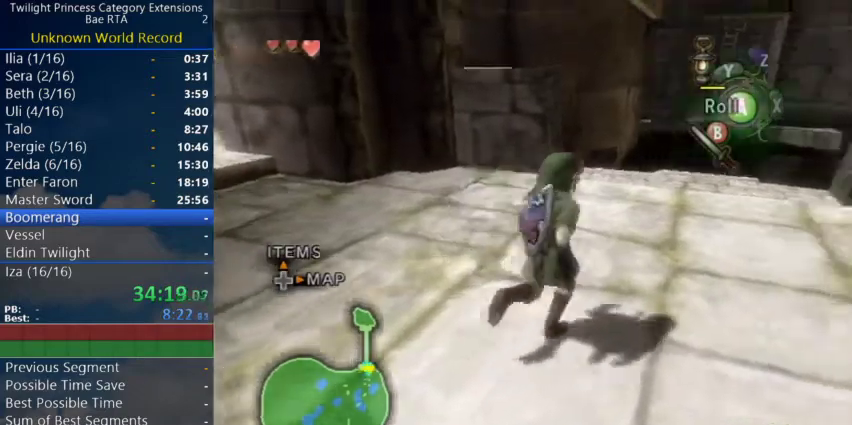
{"buttons": [], "left_stick": "up-left", "right_stick": "center", "events": [[167, "left_stick", "center"], [400, "left_stick", "up-left"]]}
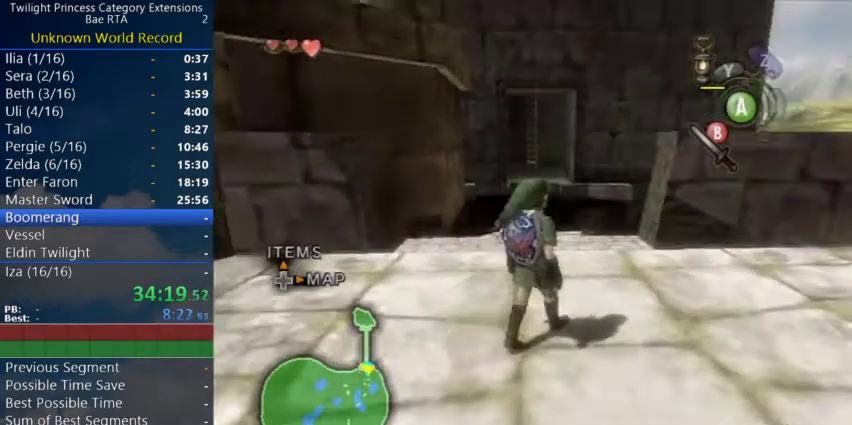
{"buttons": [], "left_stick": "center", "right_stick": "center", "events": [[133, "L1", "down"], [133, "left_stick", "center"], [433, "L1", "up"]]}
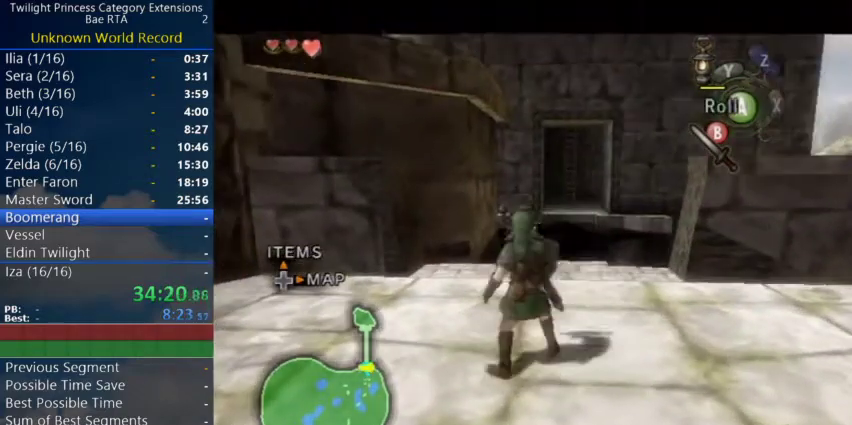
{"buttons": [], "left_stick": "center", "right_stick": "center", "events": [[133, "left_stick", "up-left"], [267, "left_stick", "center"]]}
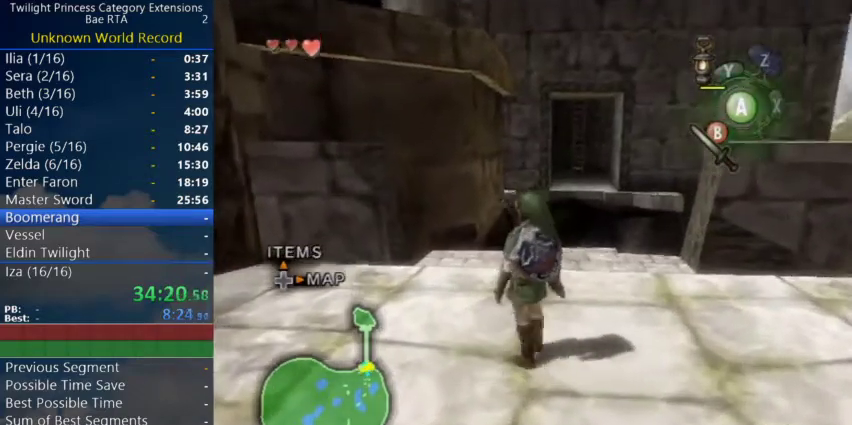
{"buttons": [], "left_stick": "center", "right_stick": "center", "events": []}
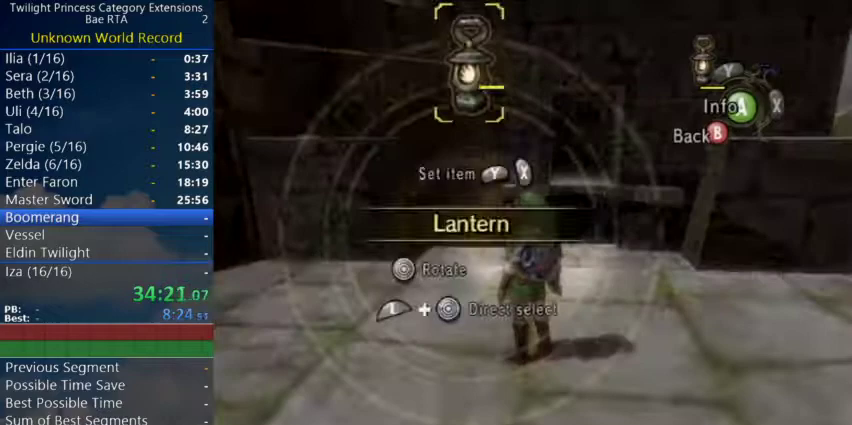
{"buttons": ["X", "START"], "left_stick": "center", "right_stick": "center", "events": [[433, "X", "down"], [467, "START", "down"]]}